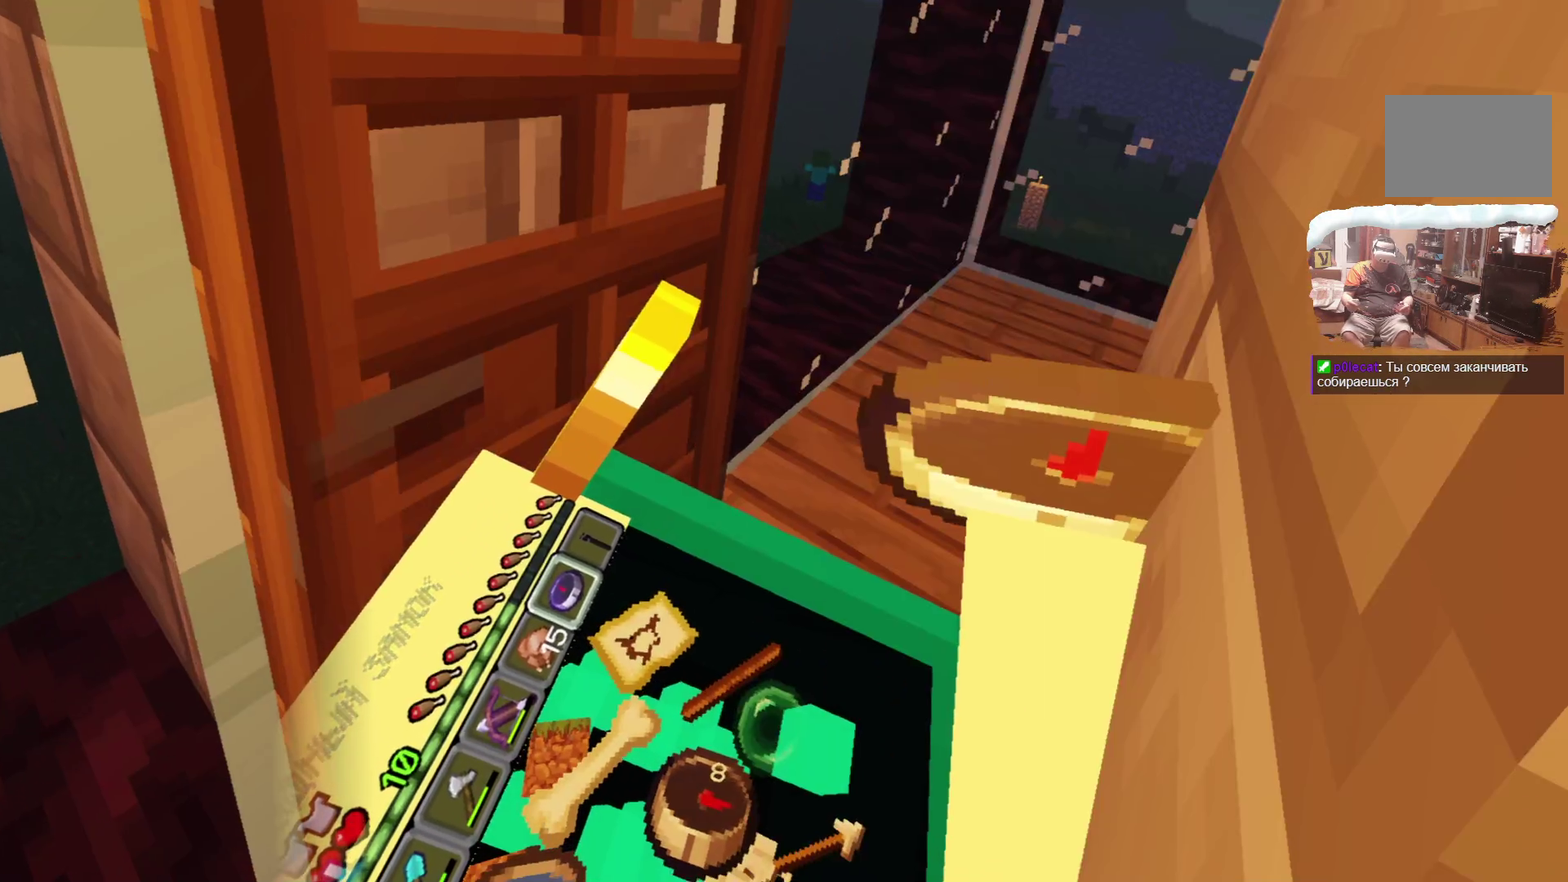
Gameplay with a controller; each line is a JSON object with the inputs held at the frame after it (dt_ms = milliseconds from this image to that frame). "events" lists button and stick changes between this image and that frame as [ms after this image, input, new state], when the widget could be followed in between. Not read: R3.
{"dt_ms": 600, "buttons": [], "left_stick": "up", "right_stick": "center"}
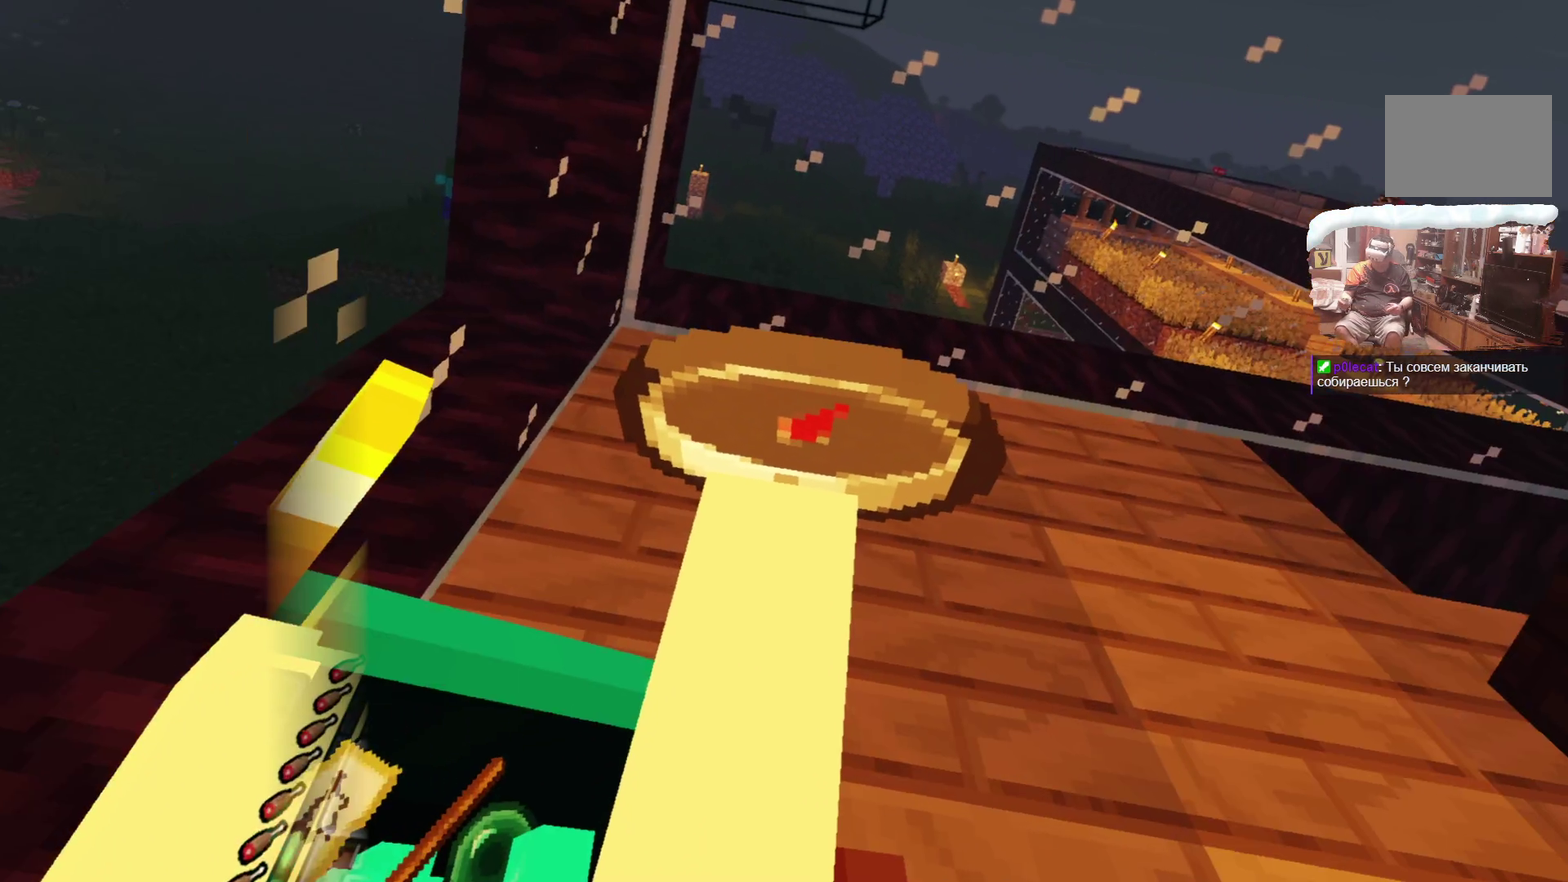
{"dt_ms": 600, "buttons": [], "left_stick": "up", "right_stick": "center"}
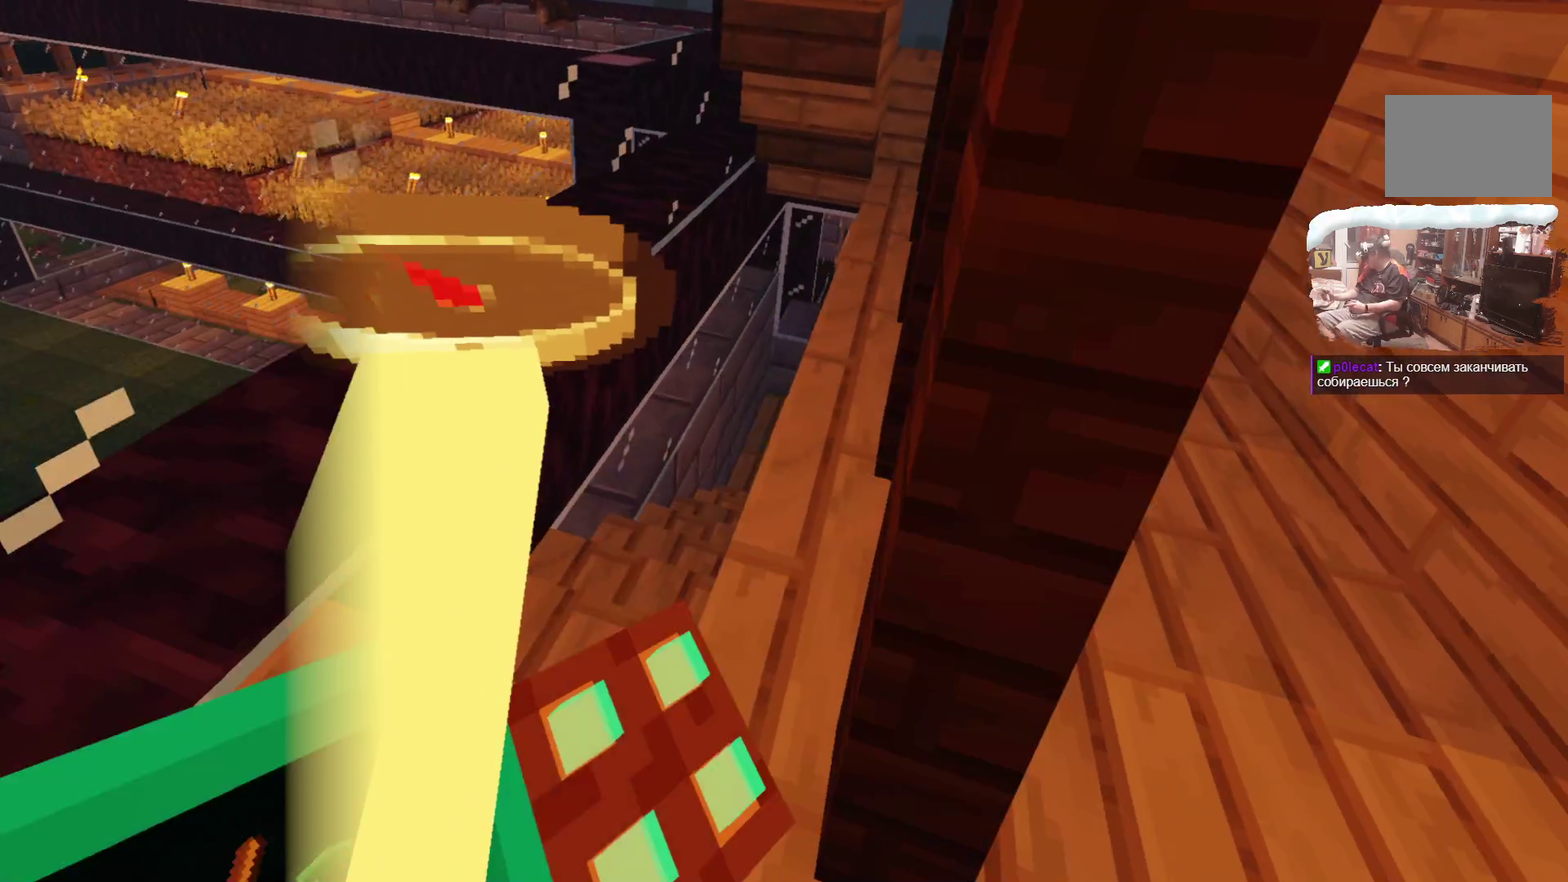
{"dt_ms": 300, "buttons": [], "left_stick": "up", "right_stick": "center", "events": []}
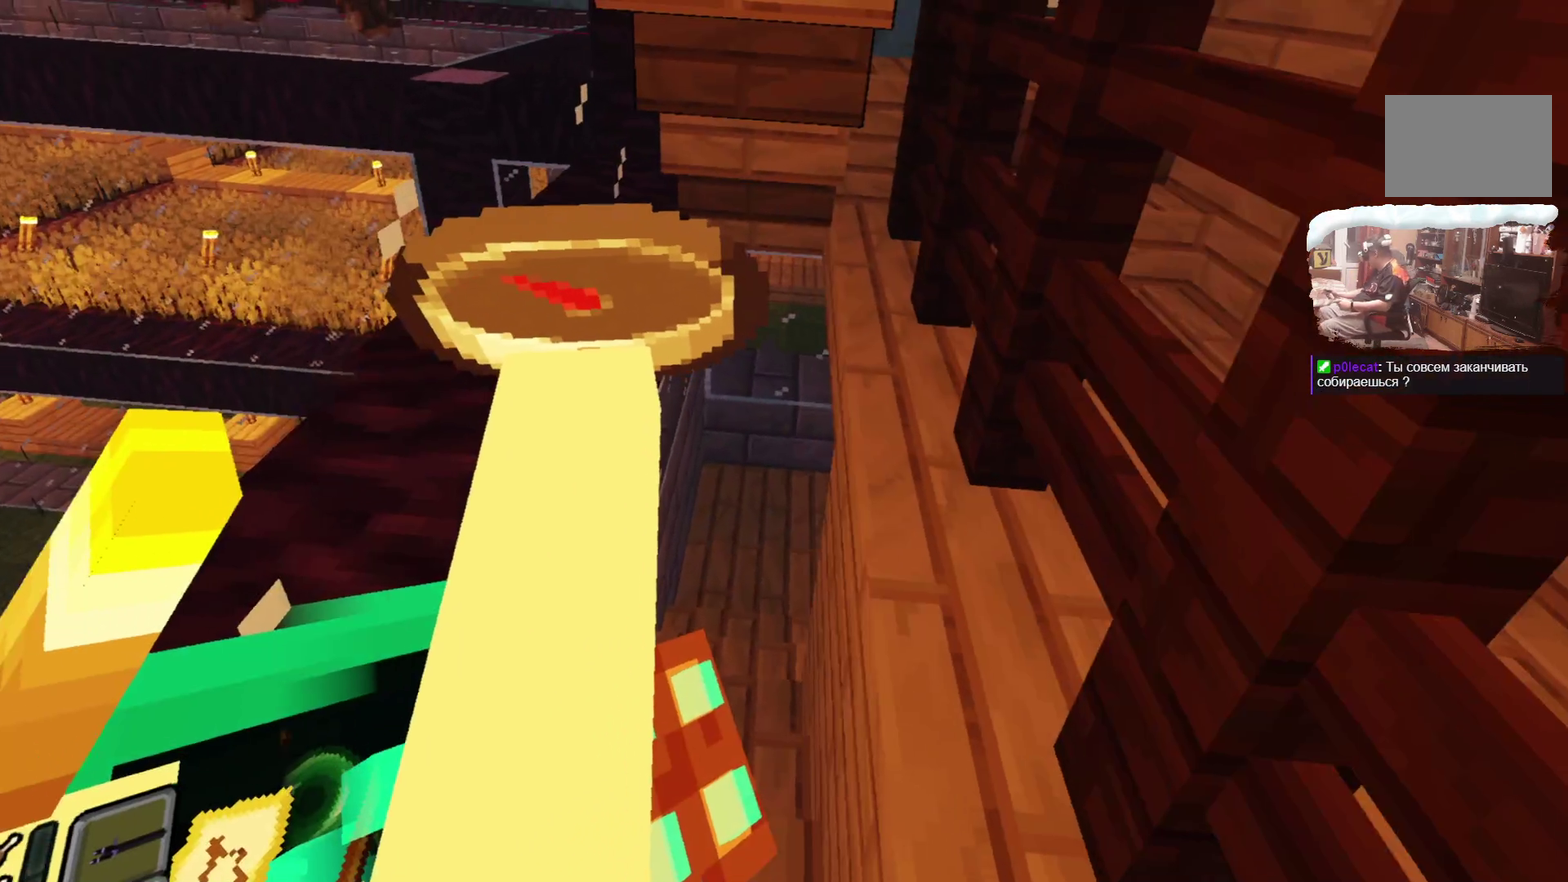
{"dt_ms": 400, "buttons": [], "left_stick": "up", "right_stick": "center", "events": []}
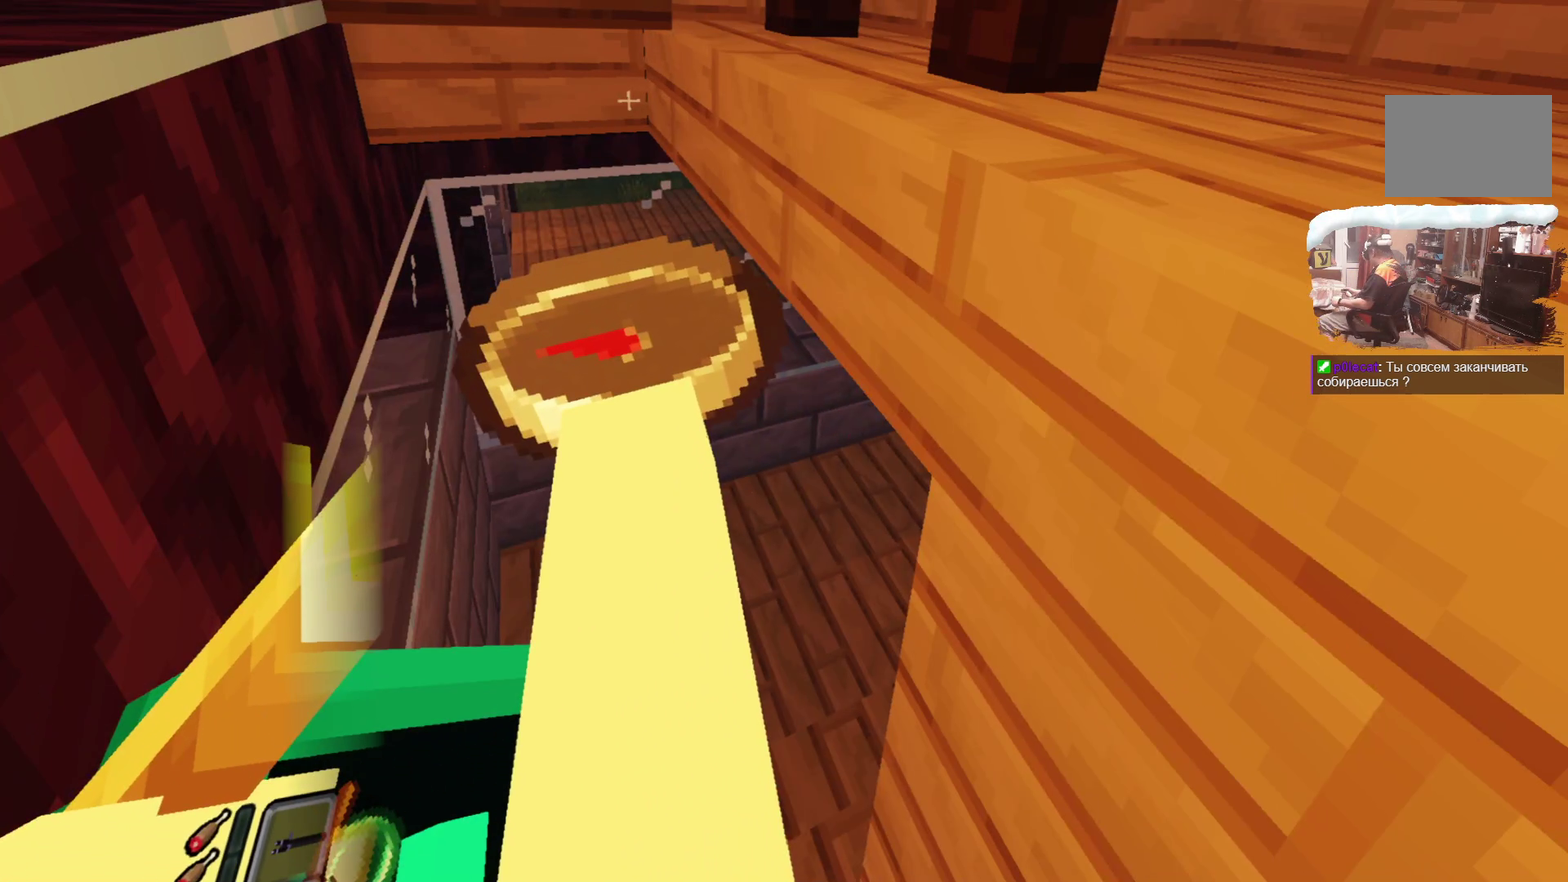
{"dt_ms": 600, "buttons": [], "left_stick": "up-right", "right_stick": "center", "events": [[233, "left_stick", "up-right"]]}
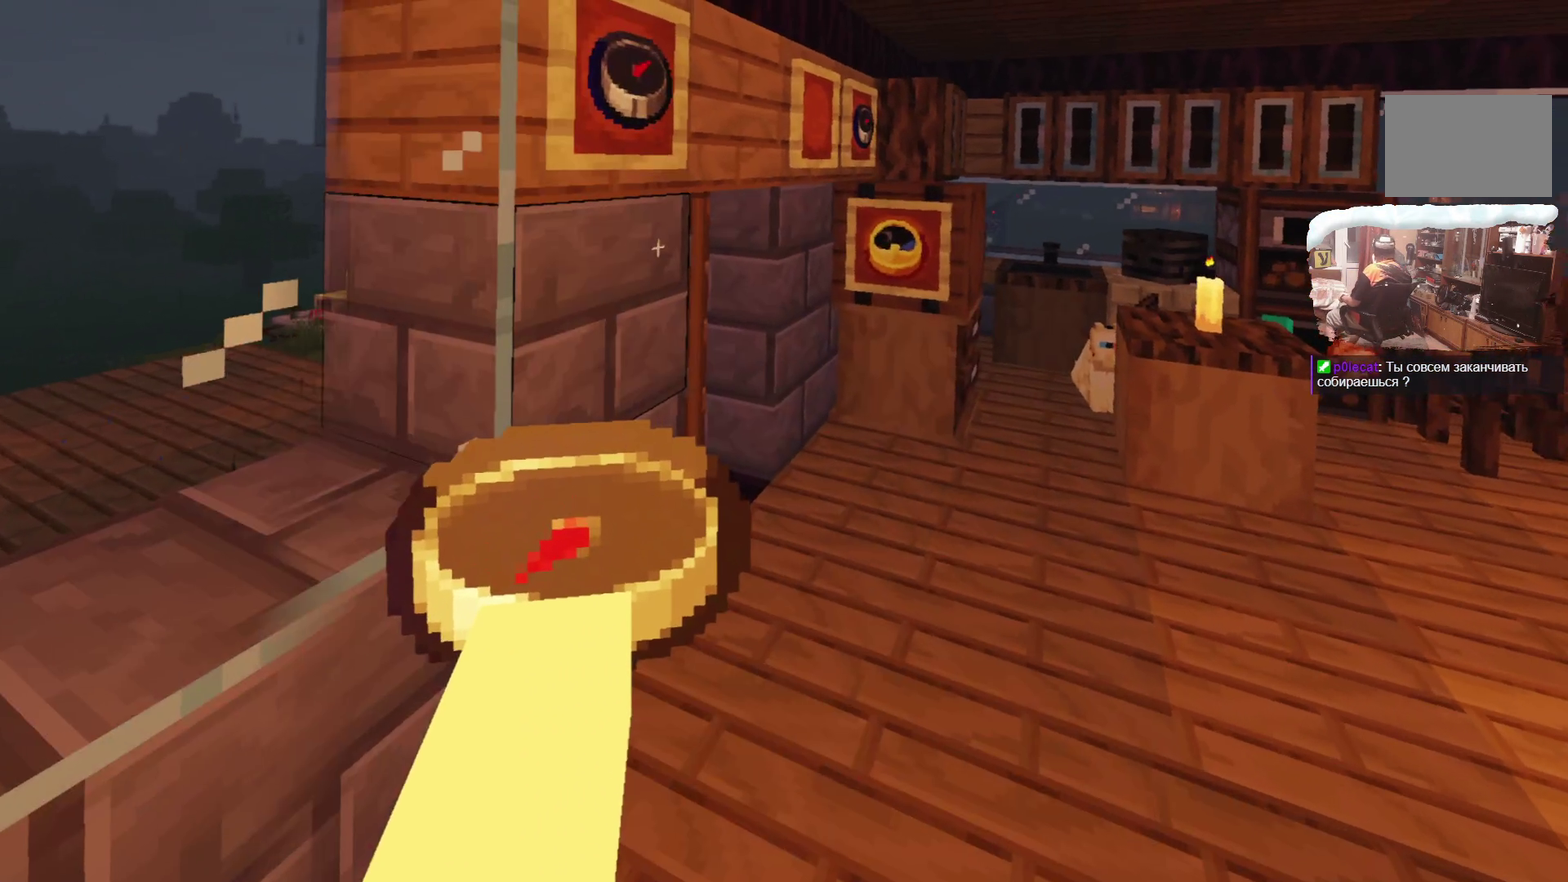
{"dt_ms": 700, "buttons": ["A"], "left_stick": "center", "right_stick": "center", "events": [[283, "left_stick", "center"], [583, "A", "down"]]}
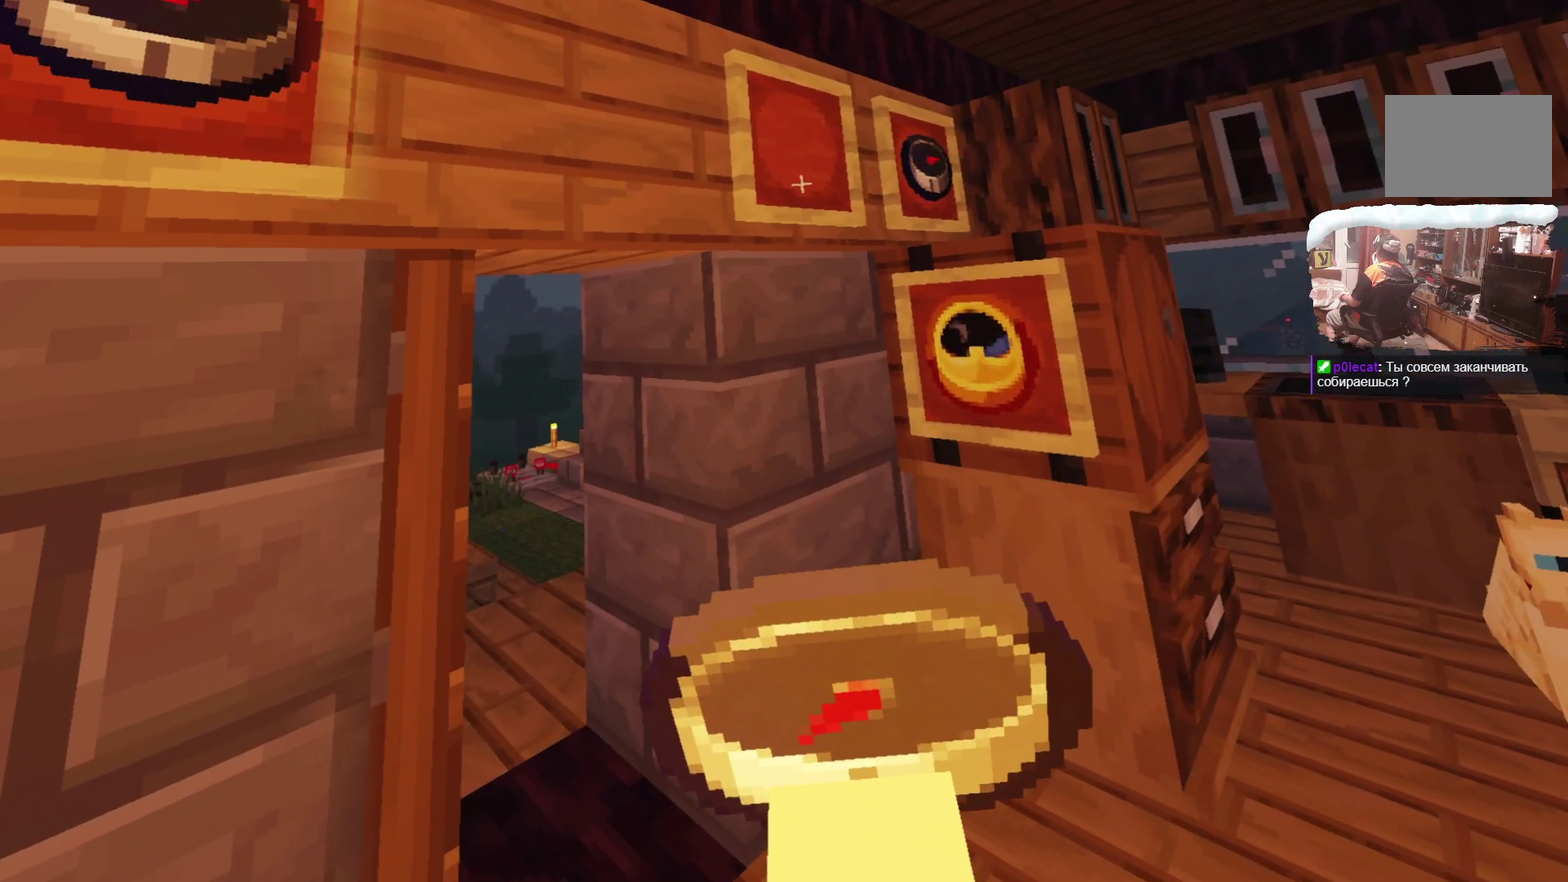
{"dt_ms": 300, "buttons": [], "left_stick": "down-right", "right_stick": "center", "events": [[17, "A", "up"], [267, "left_stick", "down-right"]]}
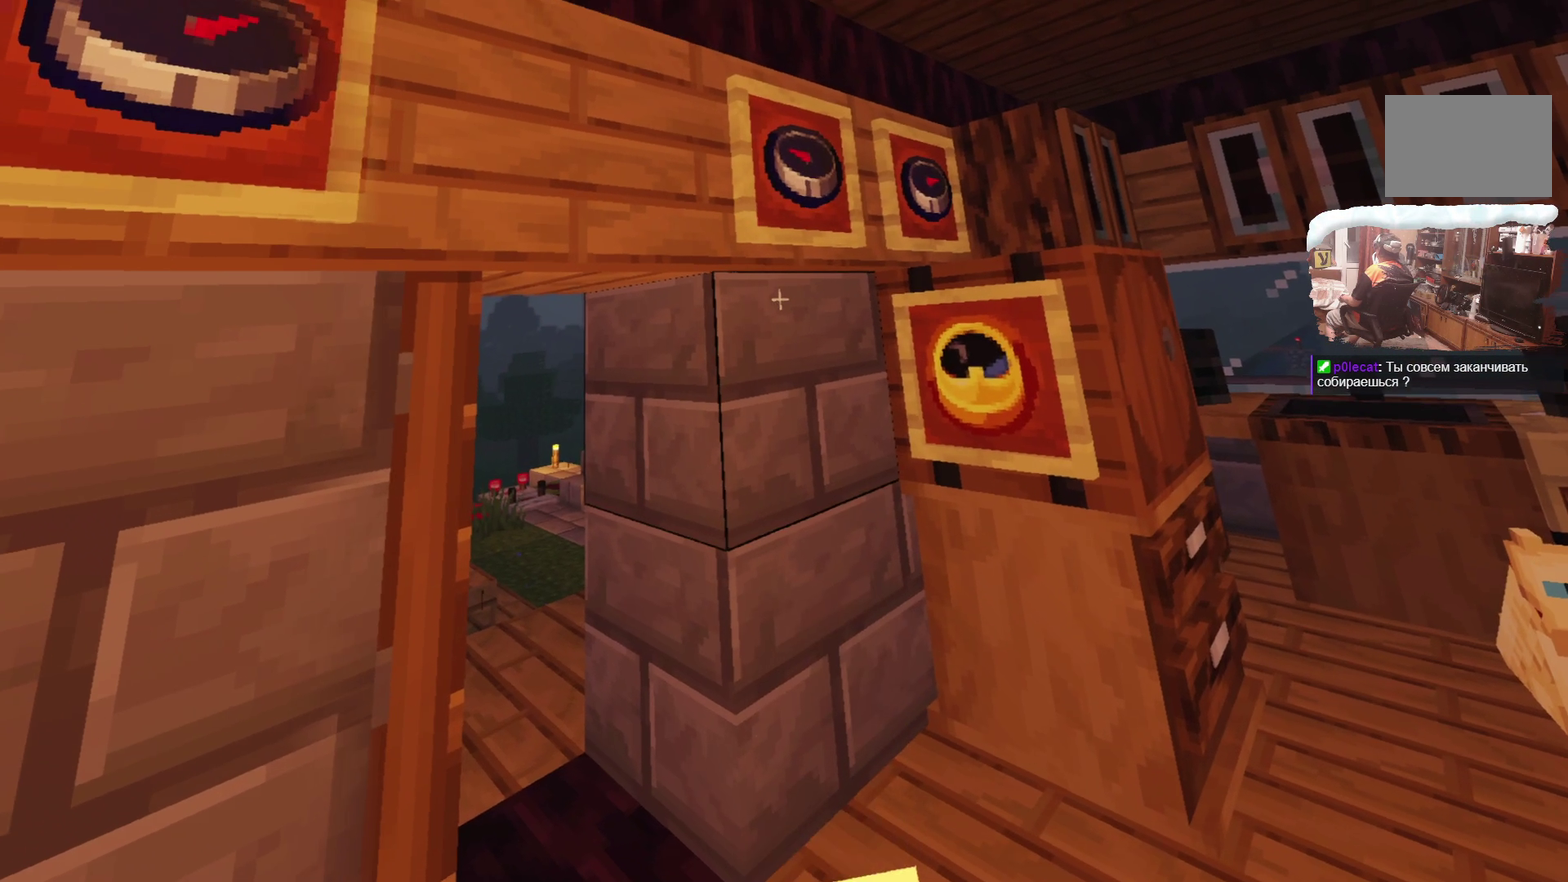
{"dt_ms": 300, "buttons": [], "left_stick": "center", "right_stick": "center", "events": [[50, "left_stick", "right"], [183, "left_stick", "center"]]}
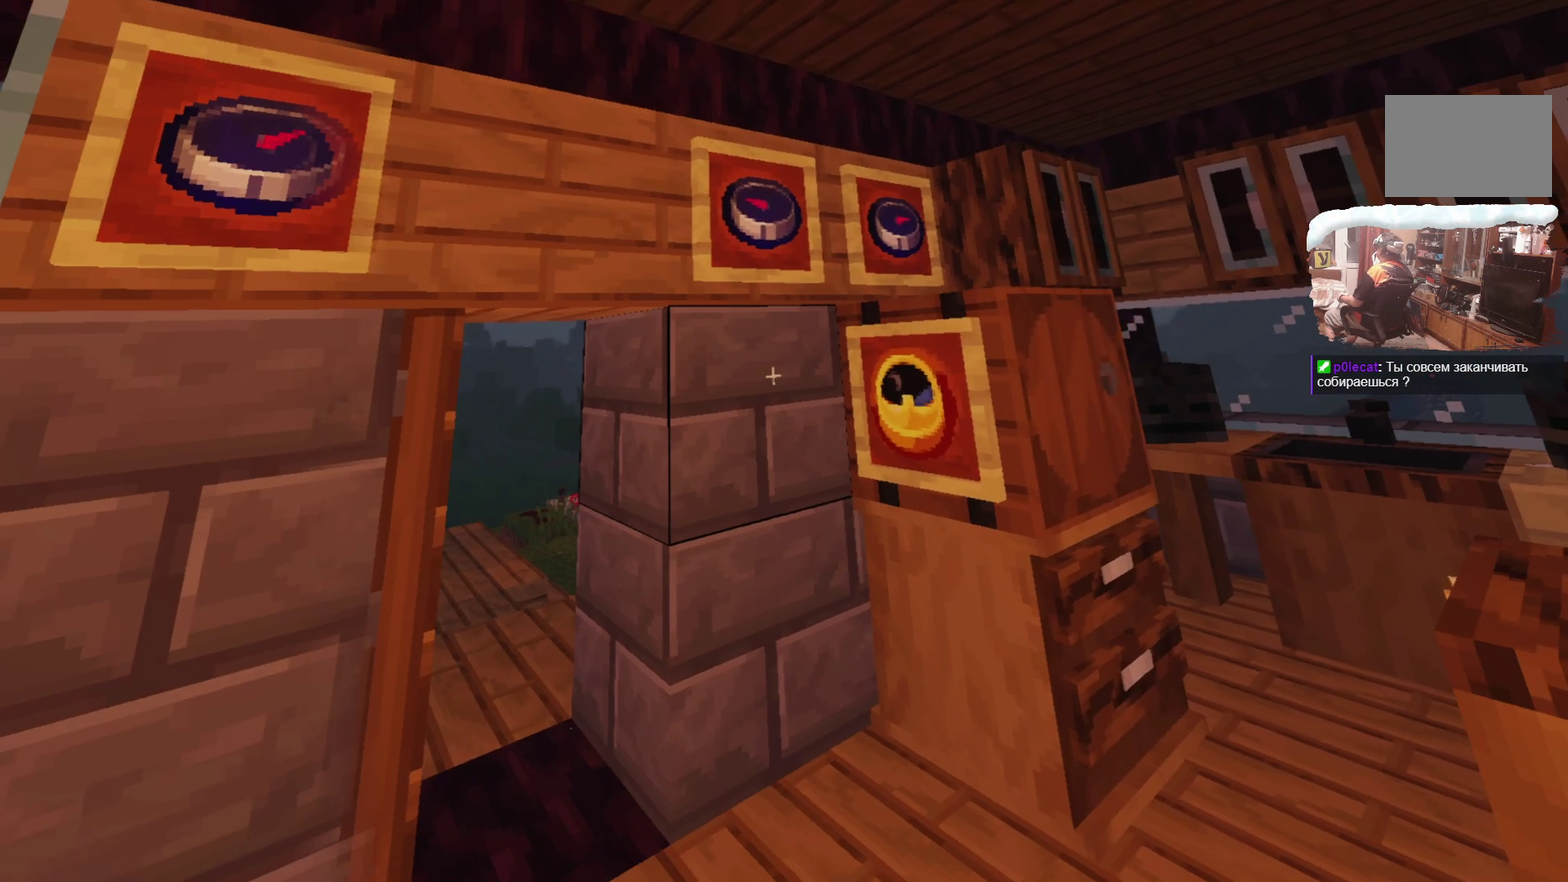
{"dt_ms": 600, "buttons": [], "left_stick": "center", "right_stick": "center", "events": []}
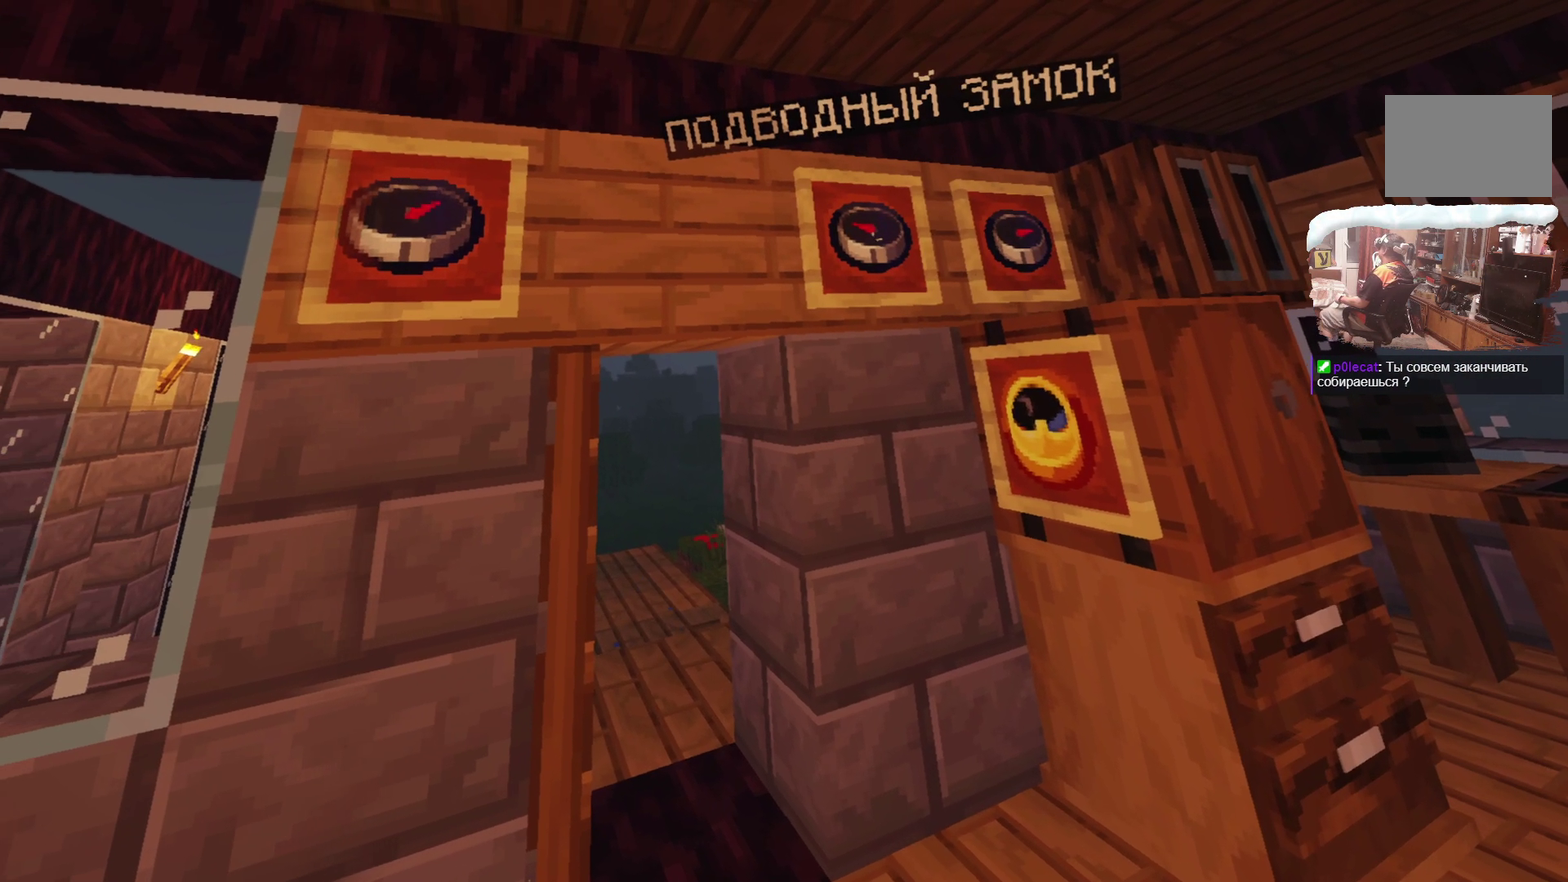
{"dt_ms": 700, "buttons": [], "left_stick": "center", "right_stick": "center", "events": [[133, "left_stick", "right"], [283, "left_stick", "center"]]}
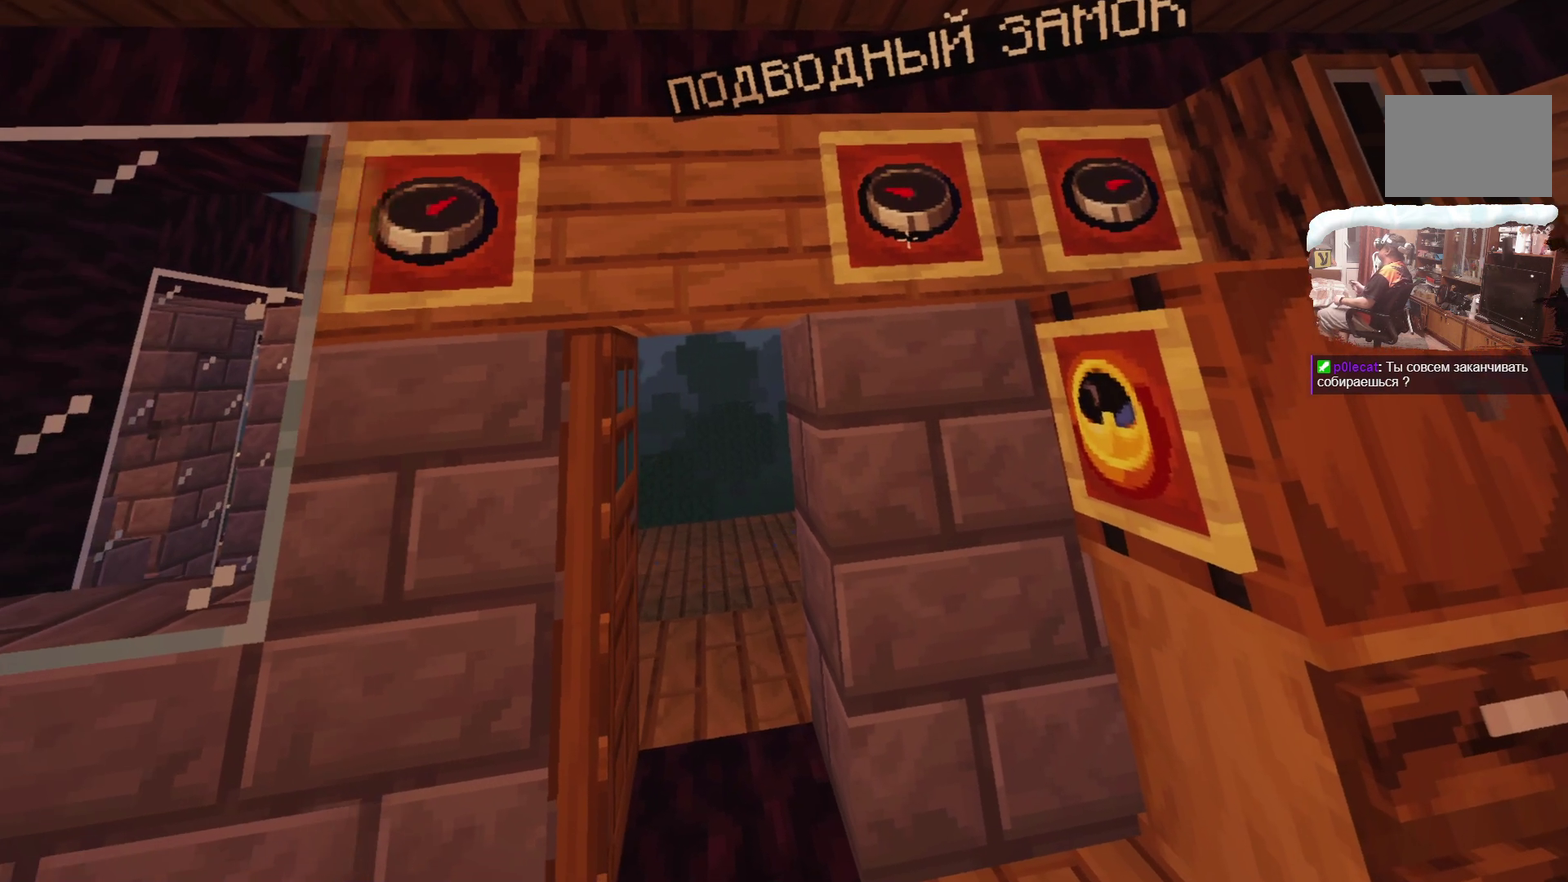
{"dt_ms": 600, "buttons": [], "left_stick": "center", "right_stick": "center", "events": []}
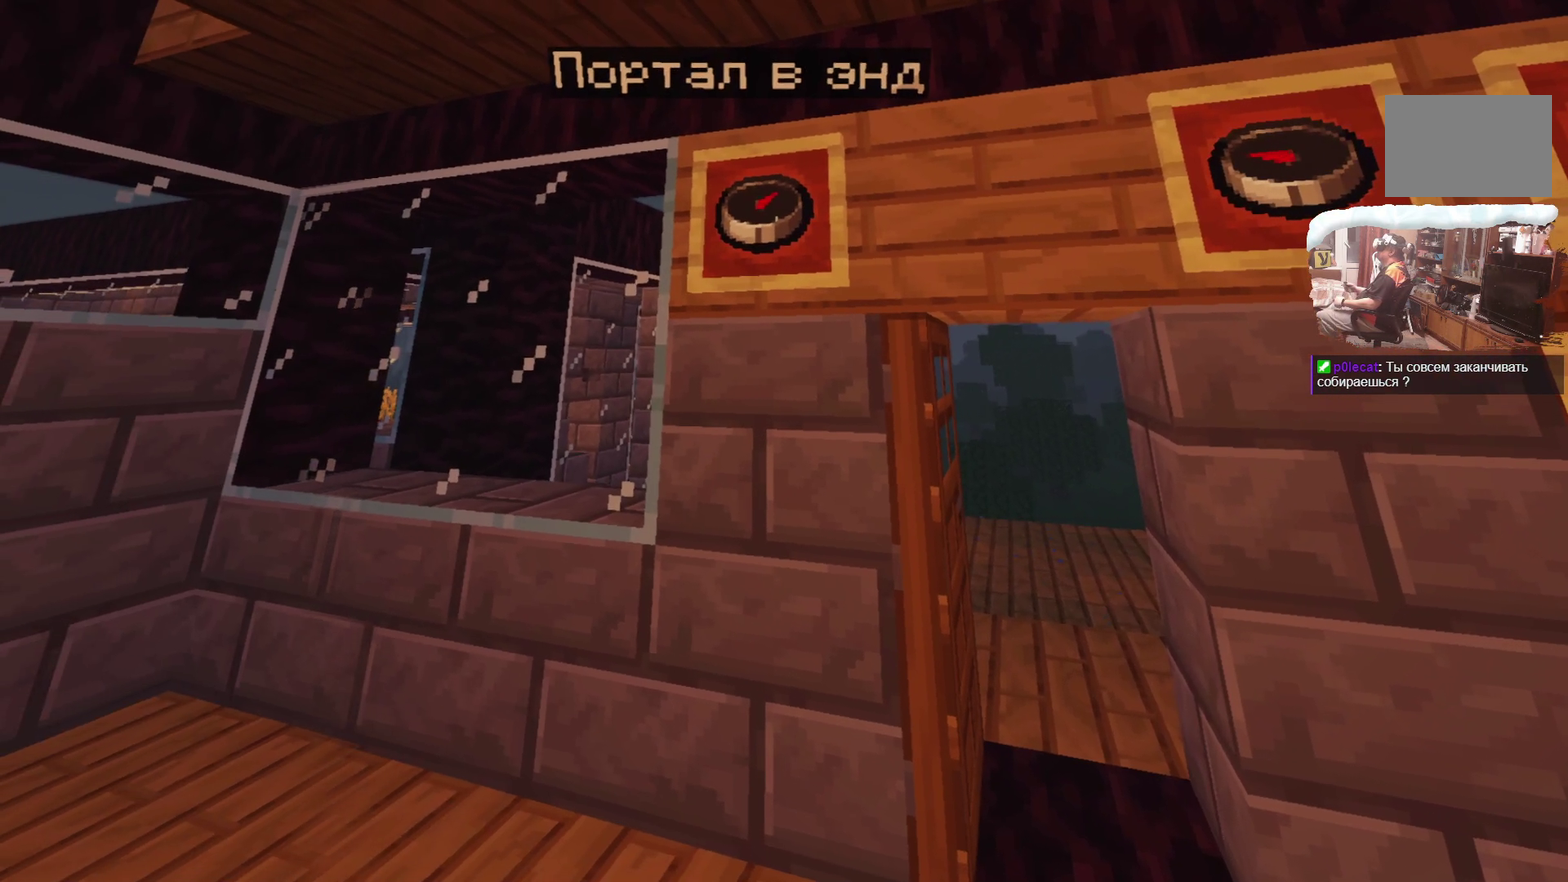
{"dt_ms": 300, "buttons": [], "left_stick": "center", "right_stick": "center", "events": []}
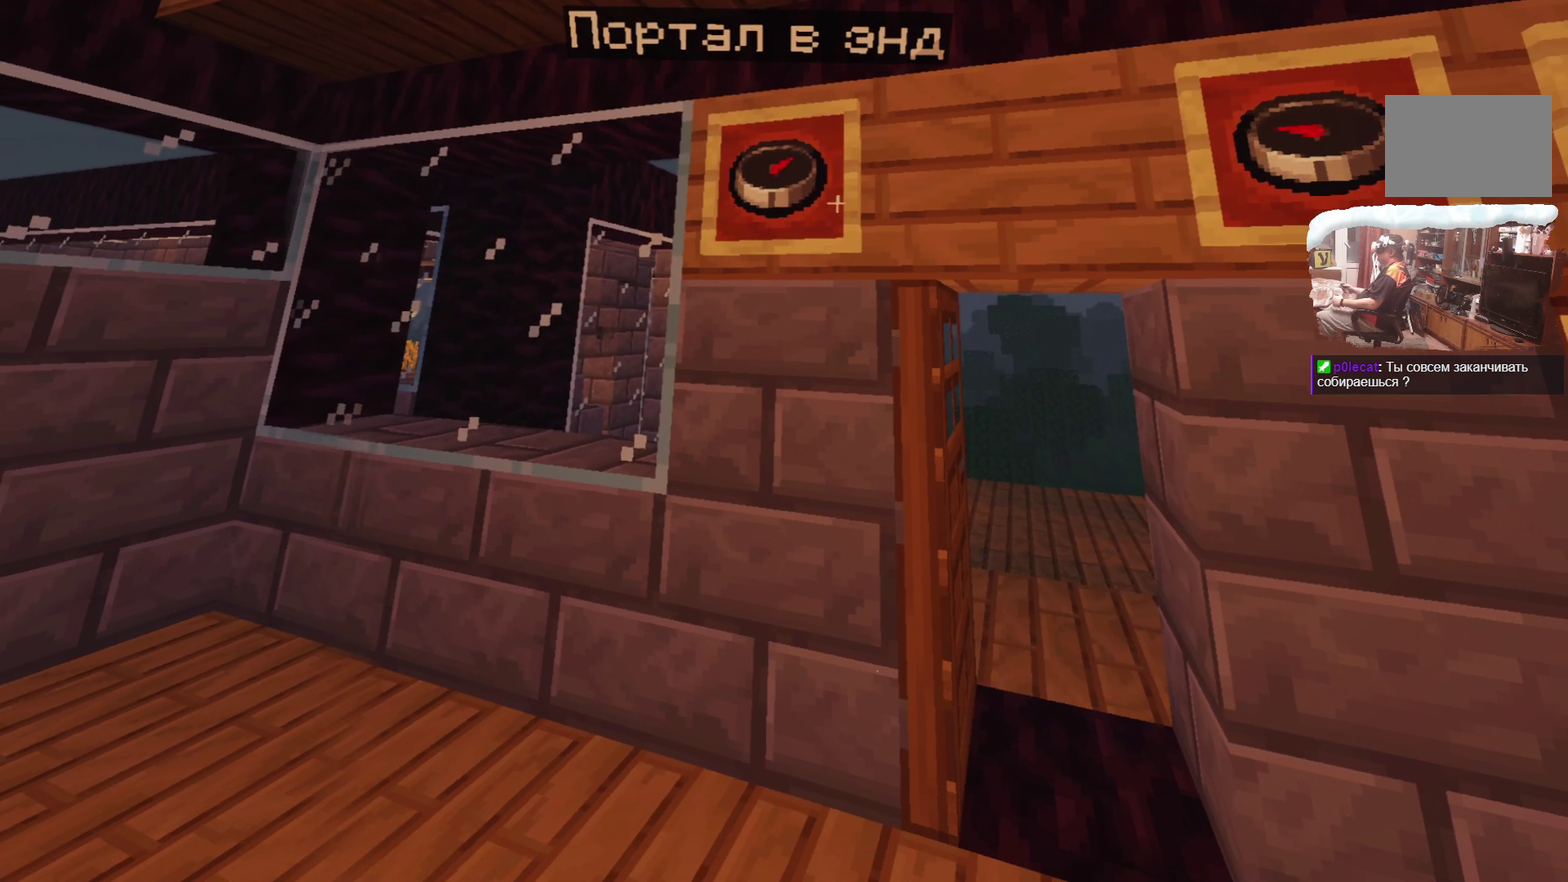
{"dt_ms": 400, "buttons": [], "left_stick": "center", "right_stick": "center", "events": []}
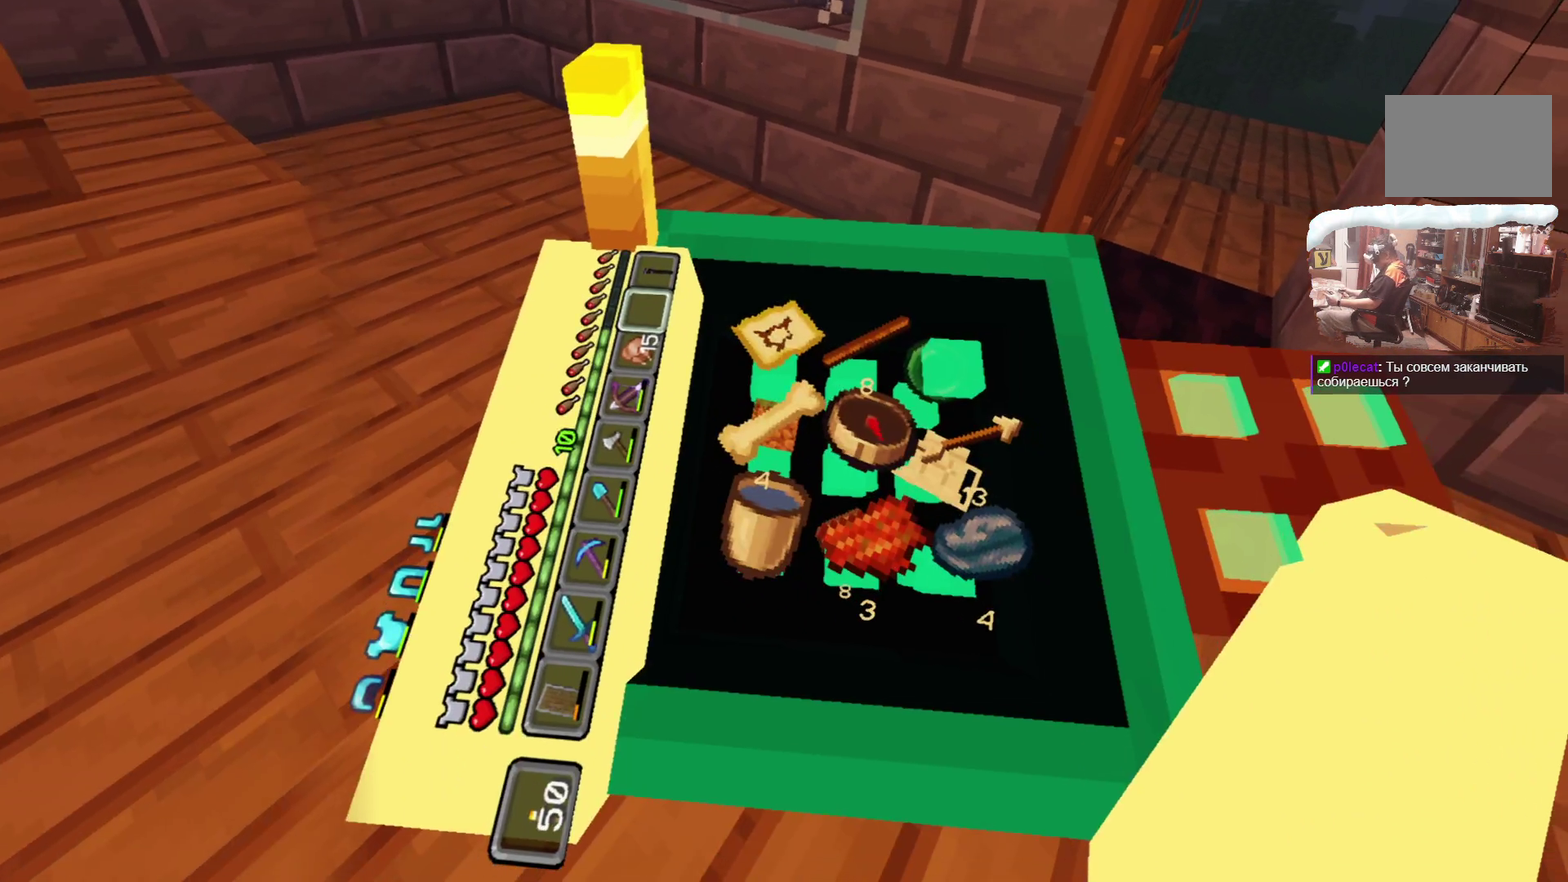
{"dt_ms": 600, "buttons": [], "left_stick": "center", "right_stick": "center", "events": []}
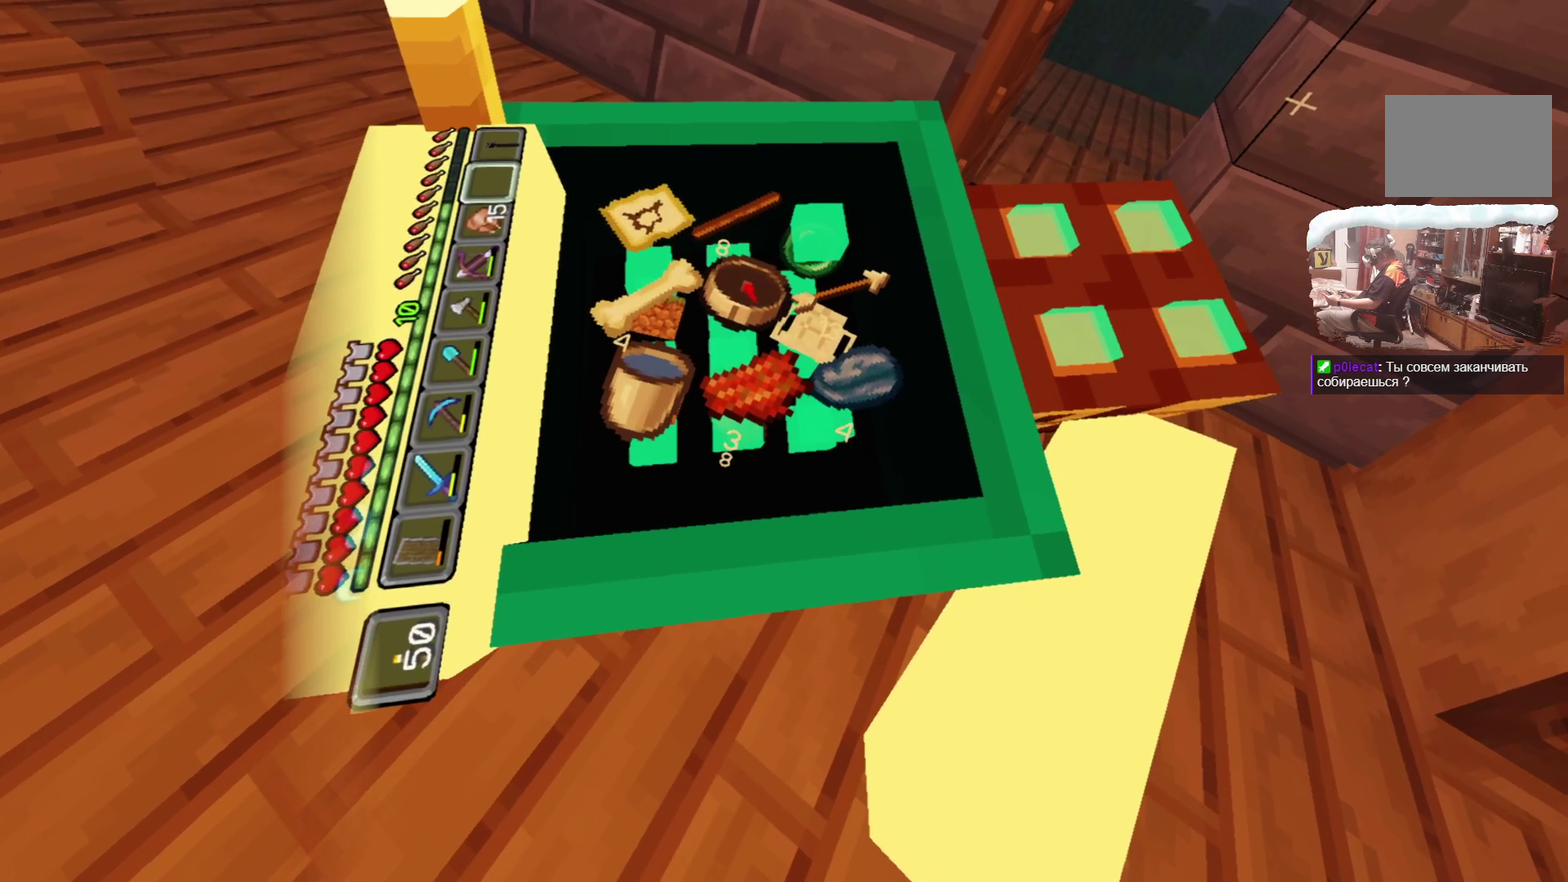
{"dt_ms": 700, "buttons": [], "left_stick": "center", "right_stick": "center", "events": []}
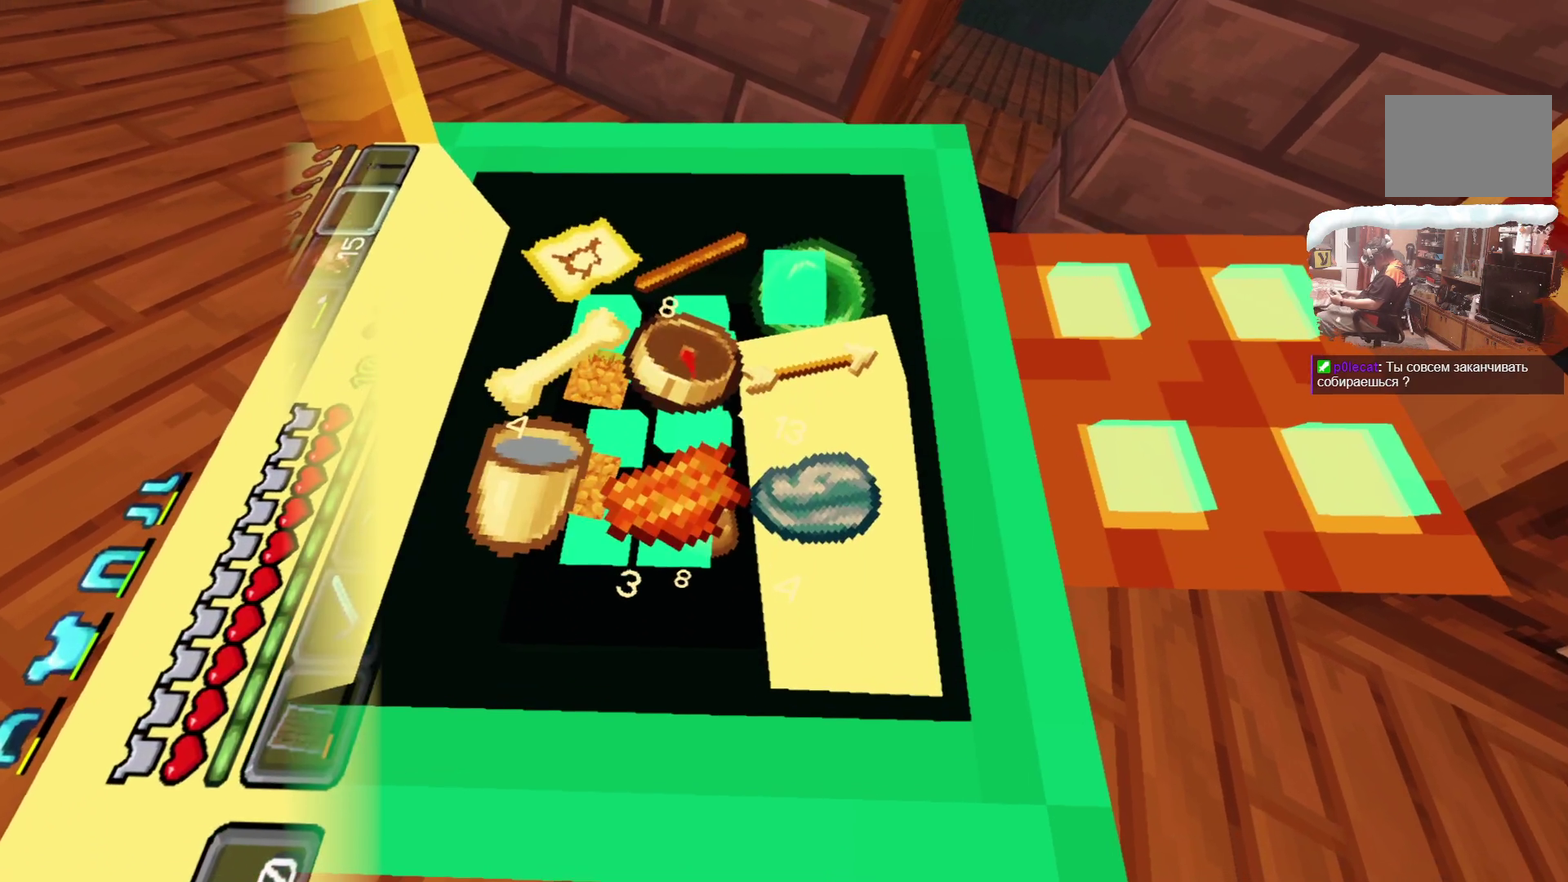
{"dt_ms": 300, "buttons": [], "left_stick": "center", "right_stick": "center", "events": []}
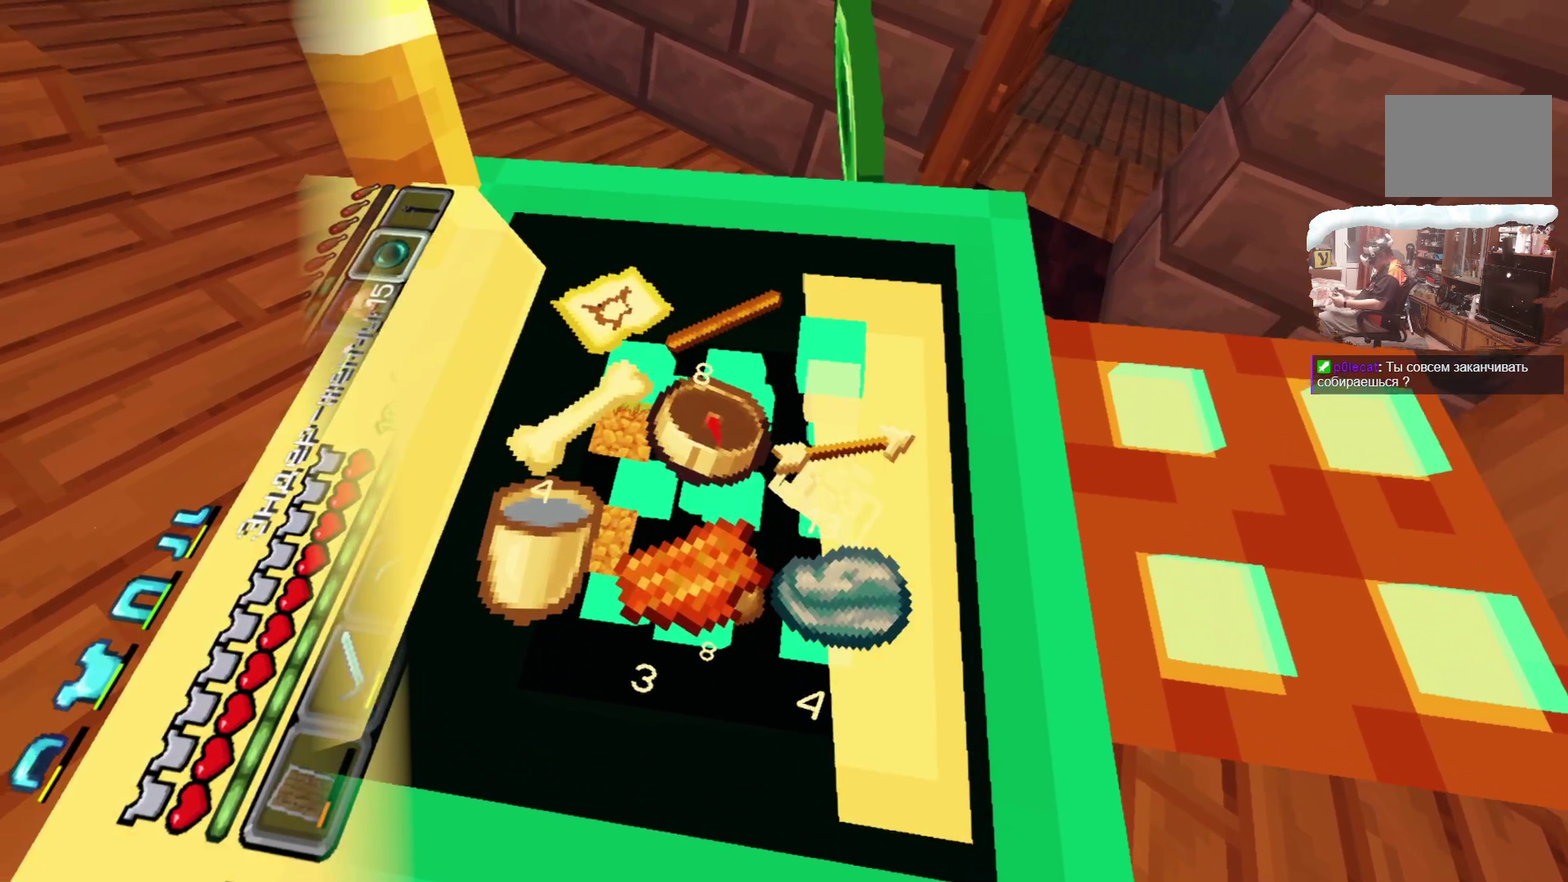
{"dt_ms": 400, "buttons": [], "left_stick": "up", "right_stick": "center", "events": [[267, "left_stick", "up-right"], [333, "left_stick", "up"]]}